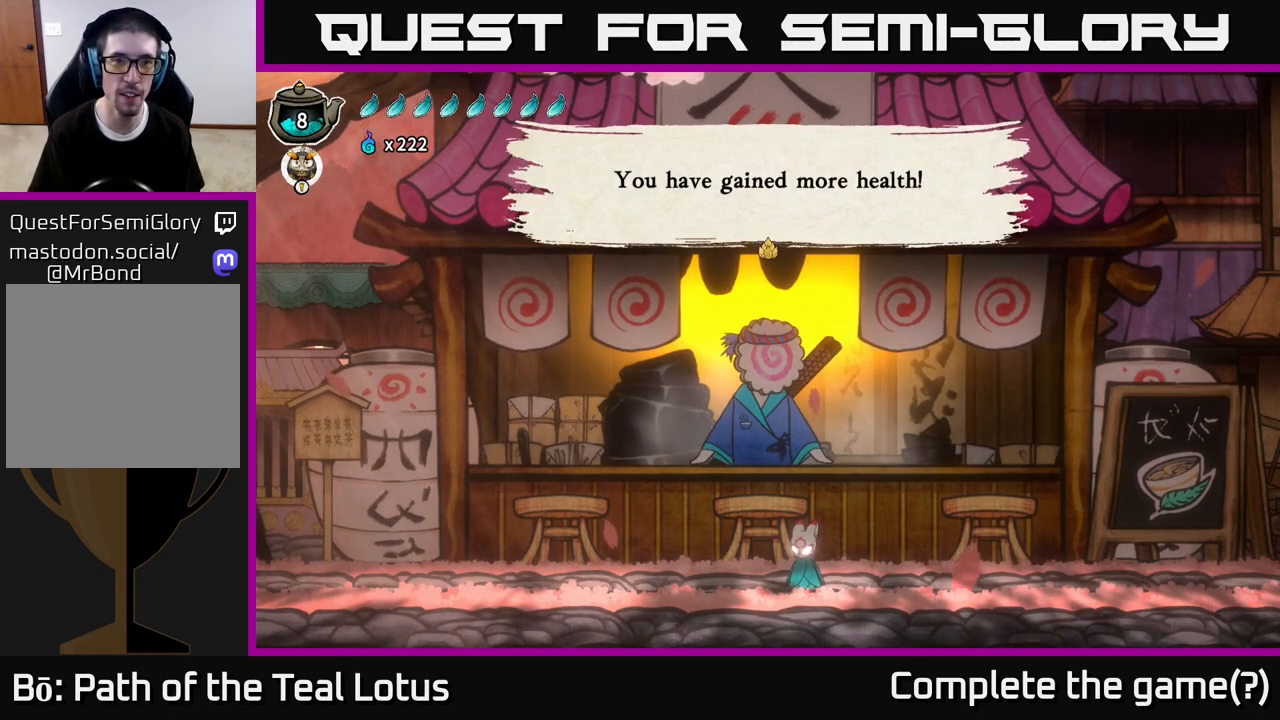
Gameplay with a controller (Xbox layout); each line is a JSON object with the inputs held at the frame after it. "events" lists button and stick changes between this image and that frame as [ms after this image, input, new state], when the widget could be followed in between.
{"buttons": [], "left_stick": "center", "right_stick": "center", "events": [[133, "A", "down"], [317, "A", "up"]]}
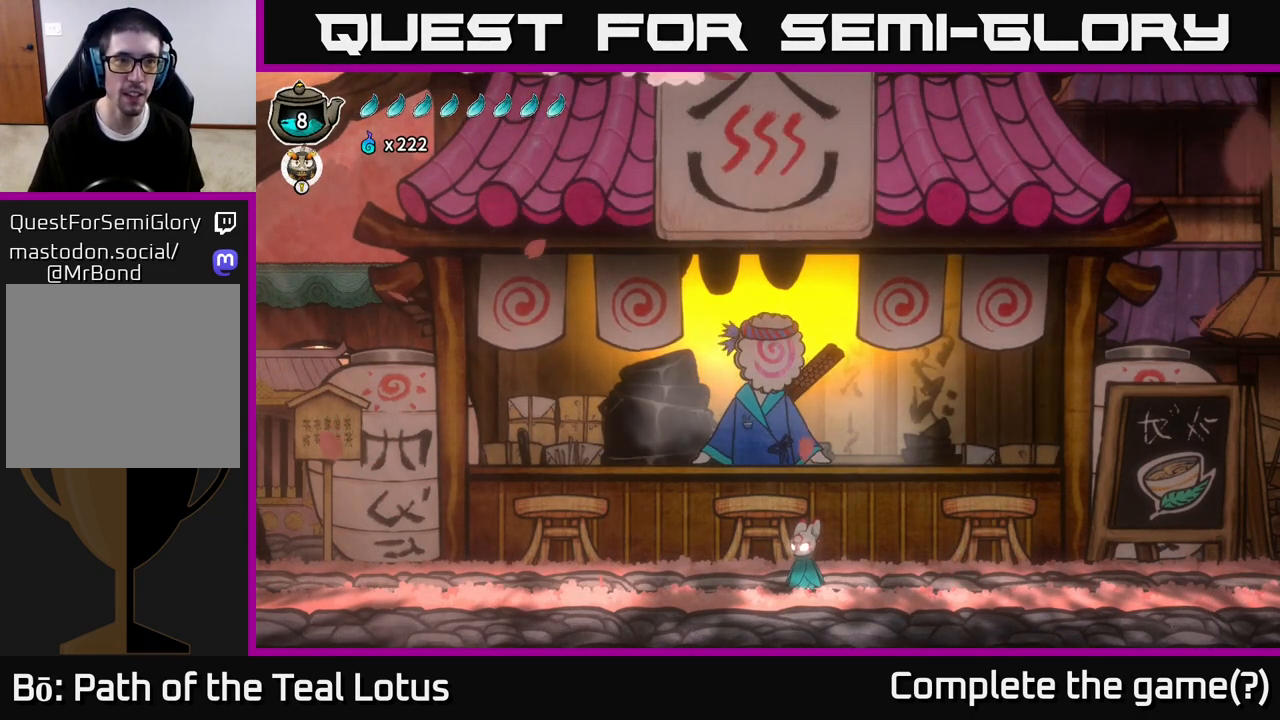
{"buttons": [], "left_stick": "right", "right_stick": "center", "events": [[383, "left_stick", "right"]]}
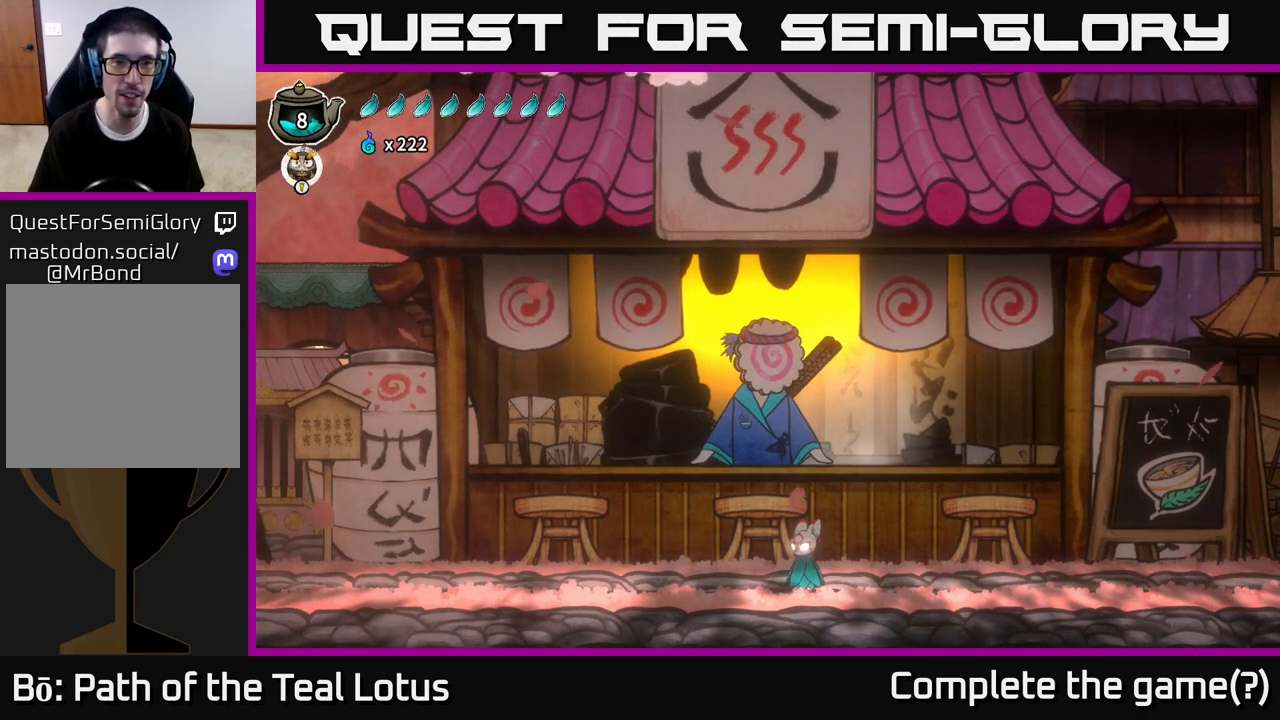
{"buttons": [], "left_stick": "center", "right_stick": "center", "events": [[117, "left_stick", "center"], [167, "left_stick", "left"], [333, "left_stick", "center"]]}
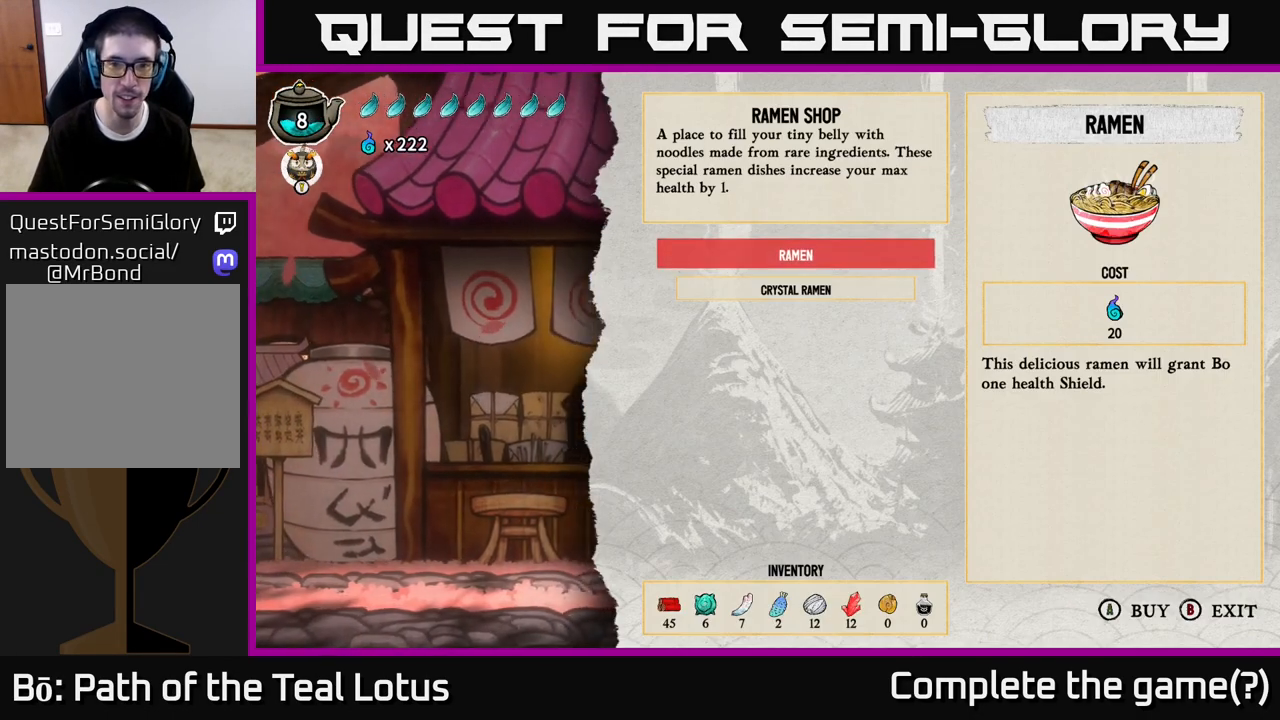
{"buttons": [], "left_stick": "center", "right_stick": "center", "events": []}
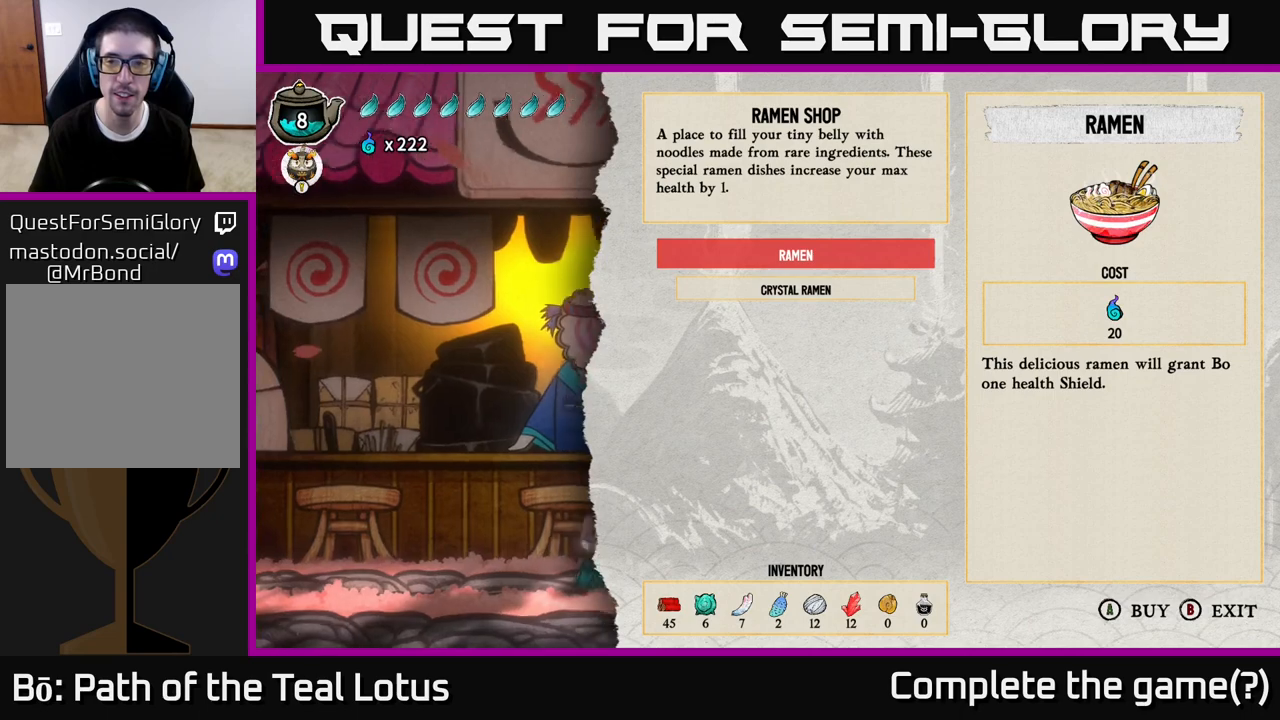
{"buttons": [], "left_stick": "center", "right_stick": "center", "events": []}
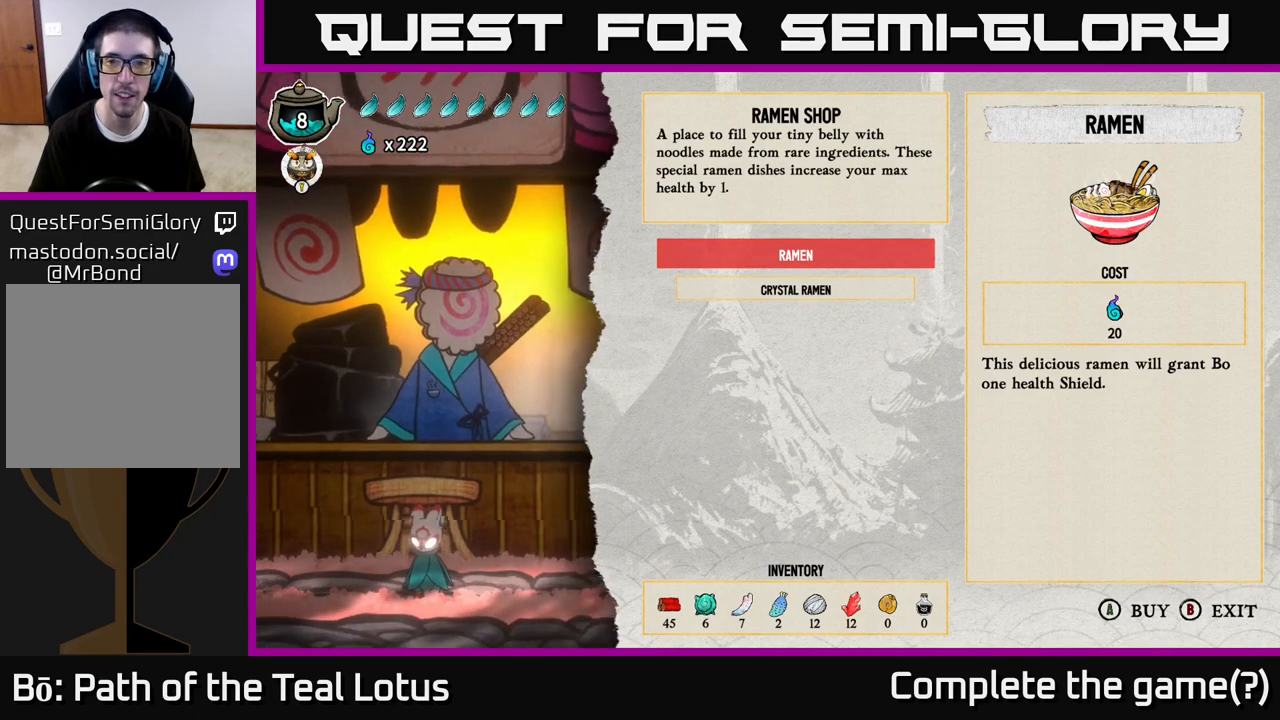
{"buttons": [], "left_stick": "center", "right_stick": "center", "events": [[267, "left_stick", "down"], [467, "left_stick", "center"]]}
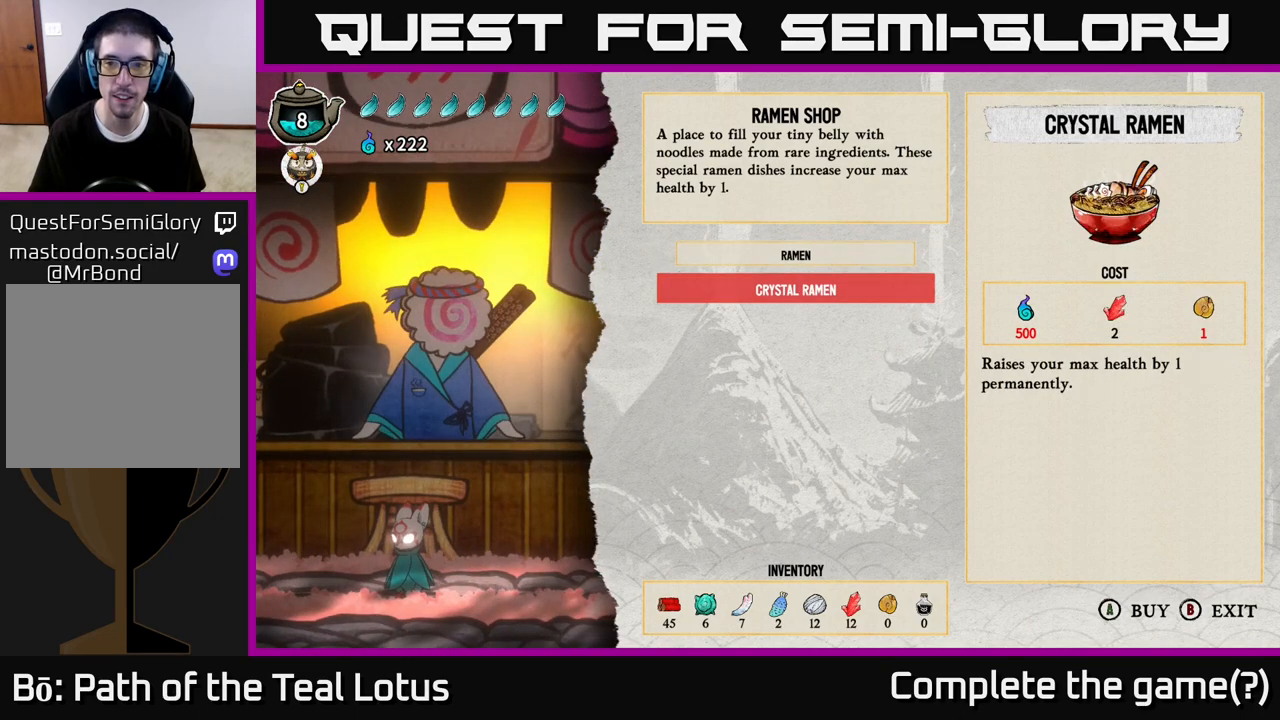
{"buttons": [], "left_stick": "center", "right_stick": "center", "events": []}
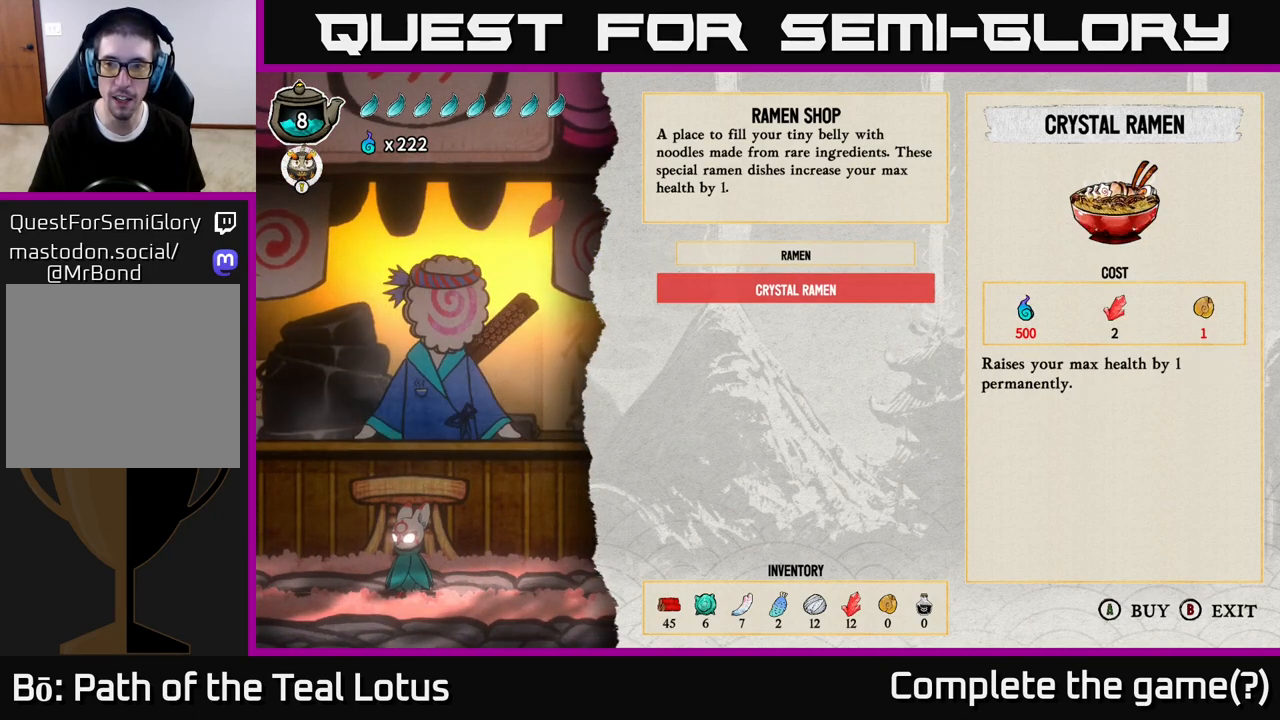
{"buttons": [], "left_stick": "center", "right_stick": "center", "events": []}
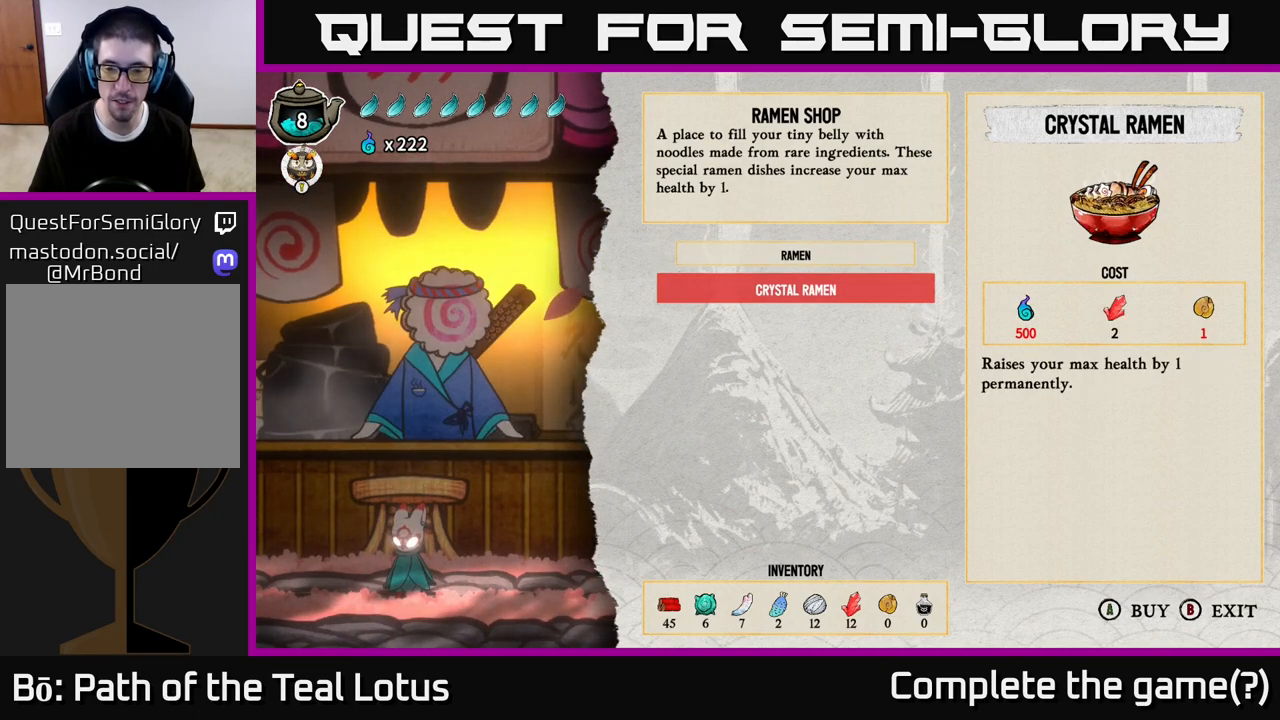
{"buttons": [], "left_stick": "center", "right_stick": "center", "events": []}
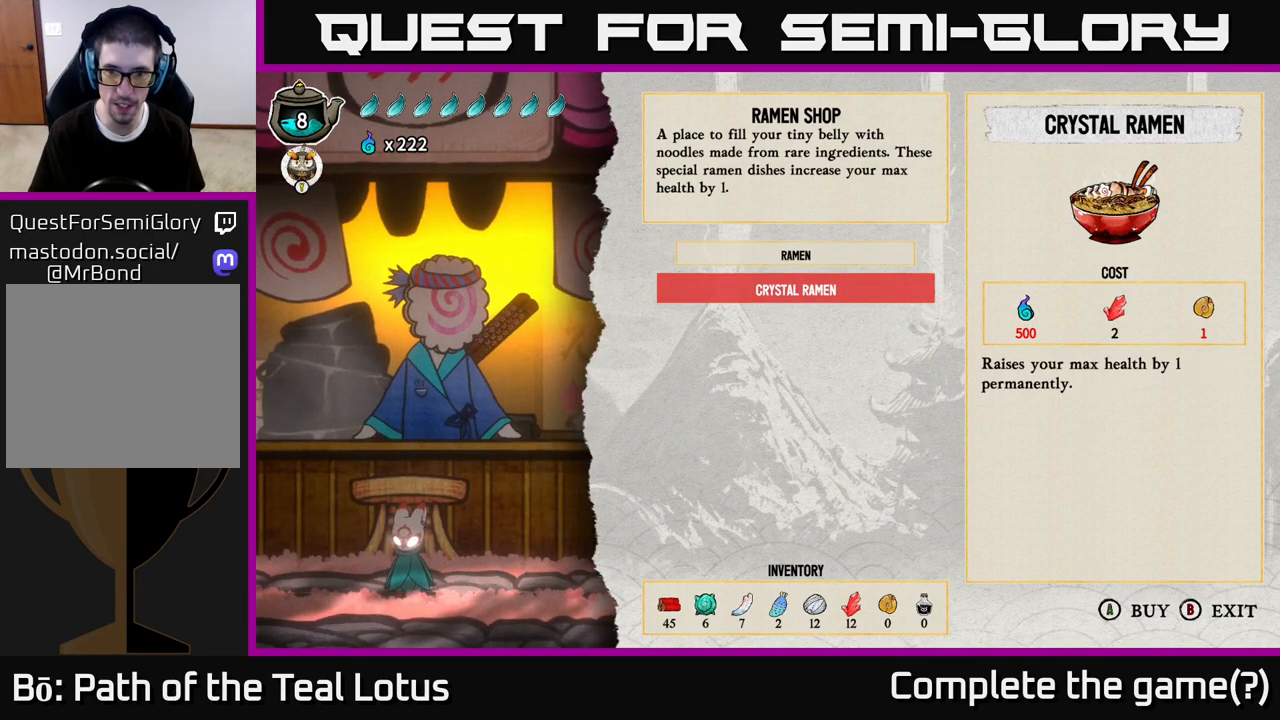
{"buttons": [], "left_stick": "center", "right_stick": "center", "events": []}
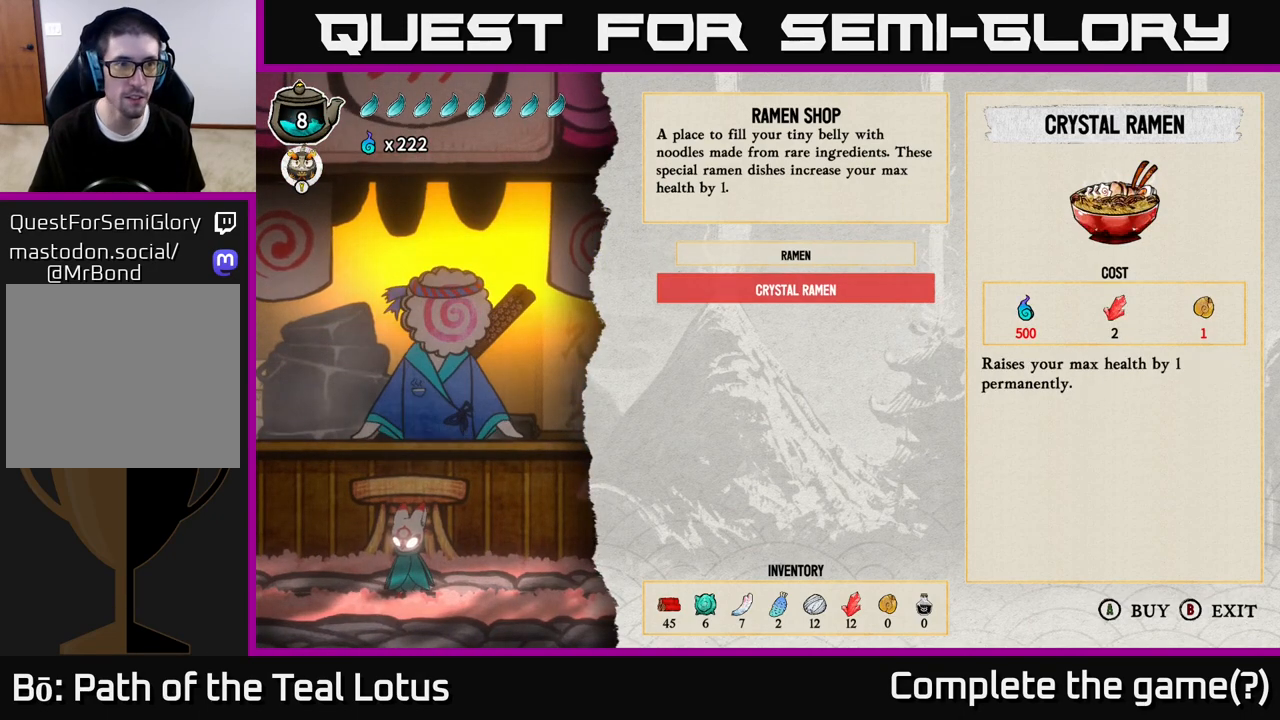
{"buttons": [], "left_stick": "center", "right_stick": "center", "events": []}
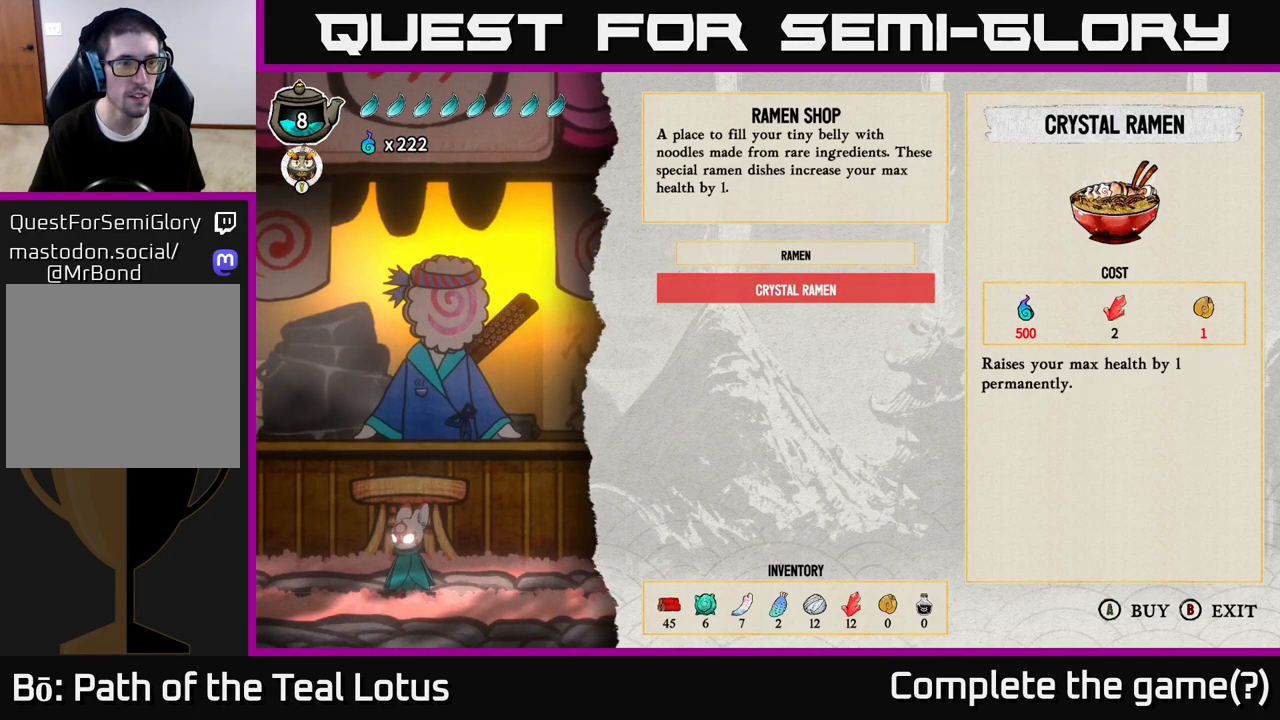
{"buttons": [], "left_stick": "center", "right_stick": "center", "events": []}
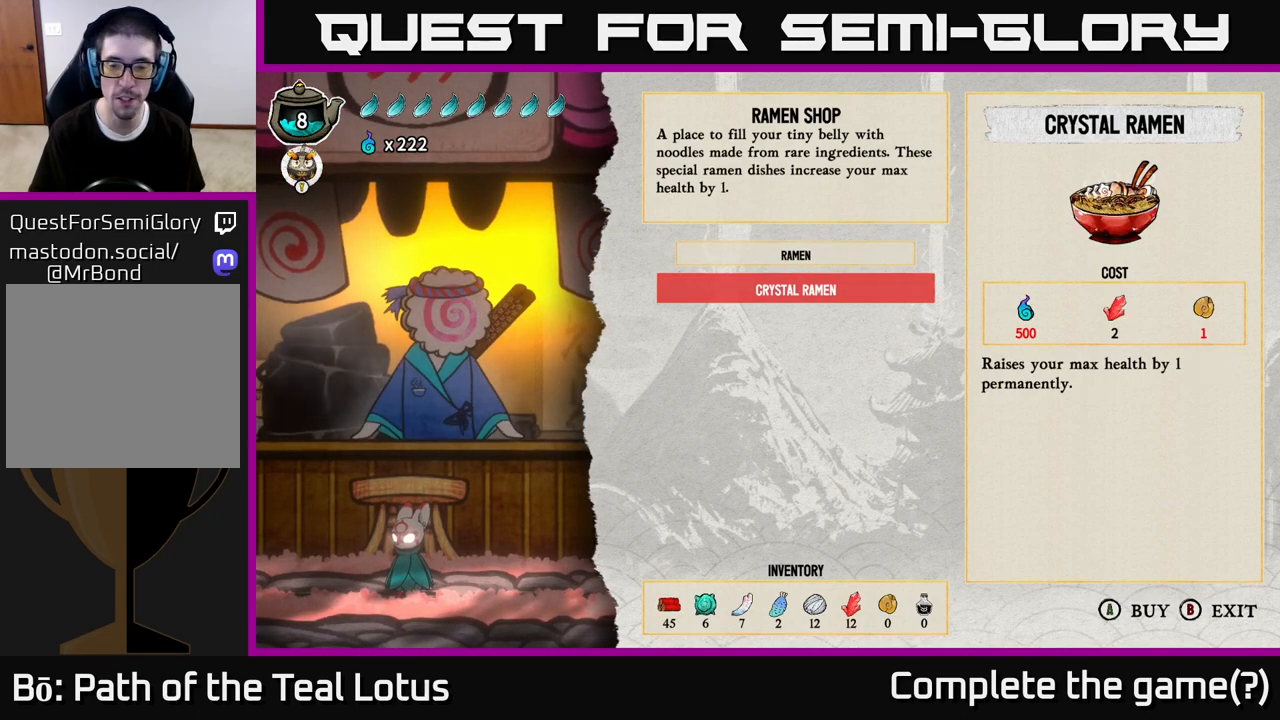
{"buttons": [], "left_stick": "center", "right_stick": "center", "events": []}
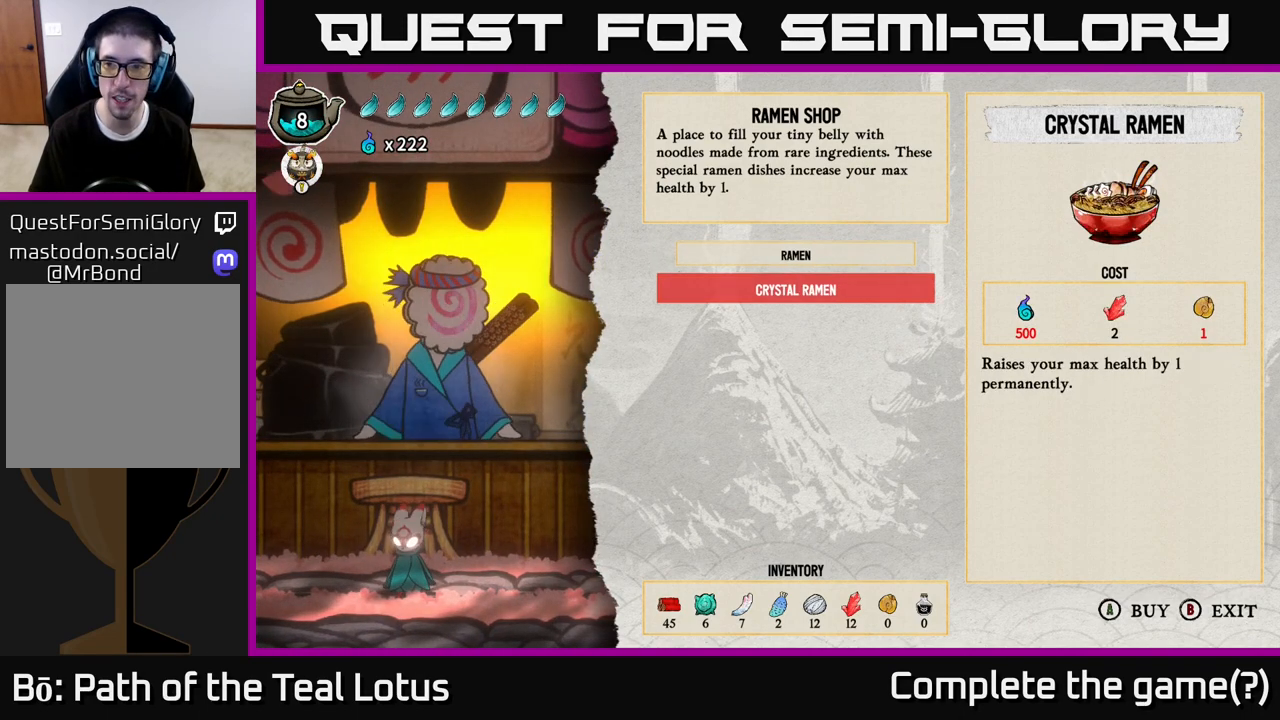
{"buttons": [], "left_stick": "center", "right_stick": "center", "events": [[200, "left_stick", "right"], [333, "left_stick", "center"]]}
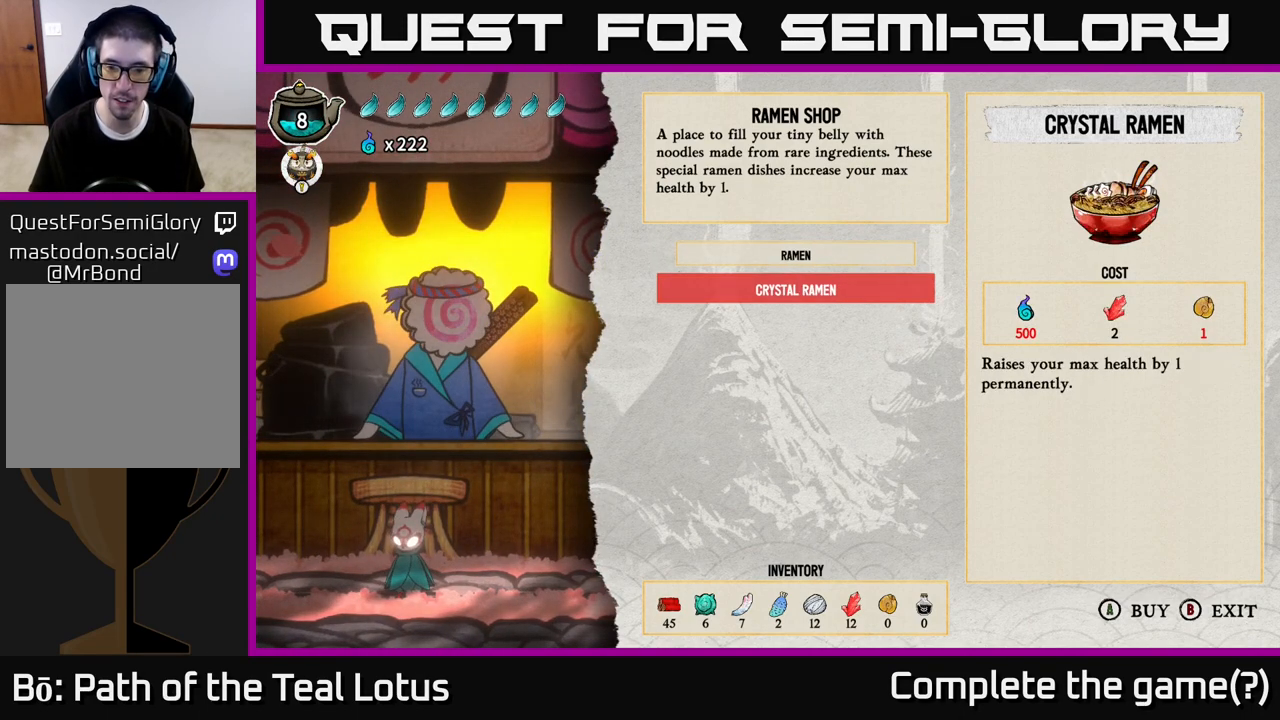
{"buttons": [], "left_stick": "center", "right_stick": "center", "events": []}
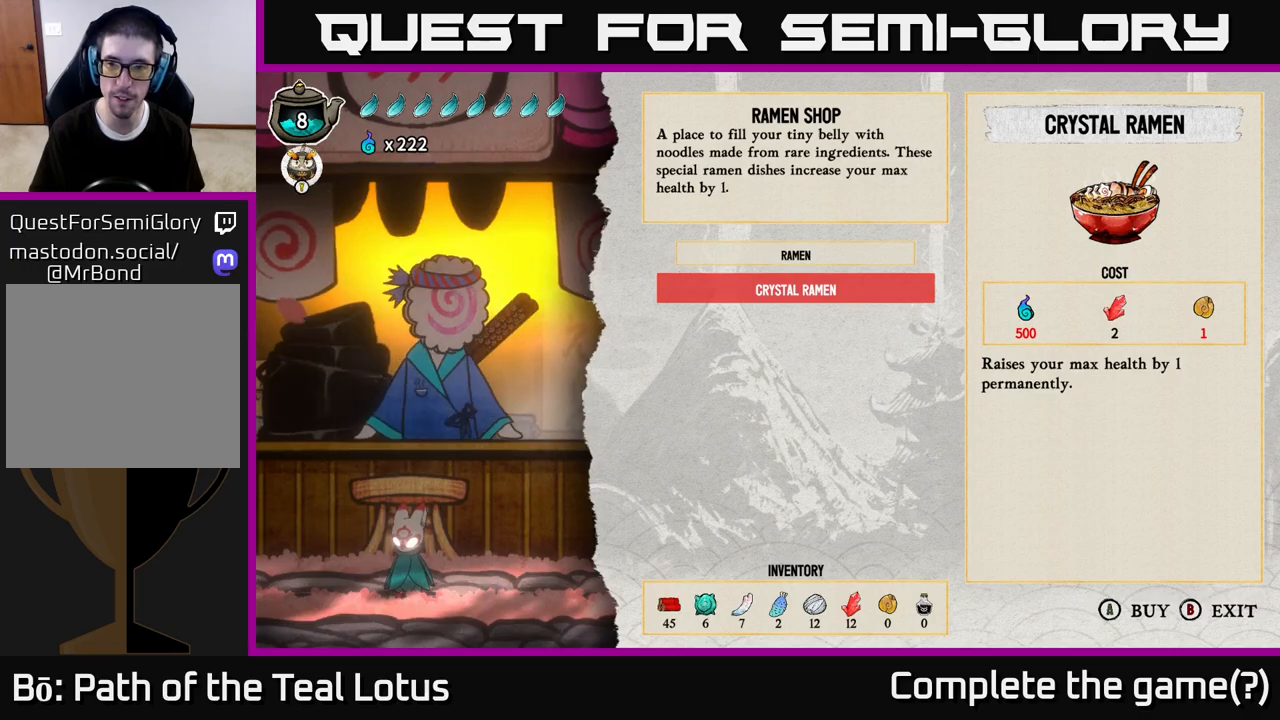
{"buttons": [], "left_stick": "center", "right_stick": "center", "events": [[133, "left_stick", "right"], [283, "left_stick", "center"]]}
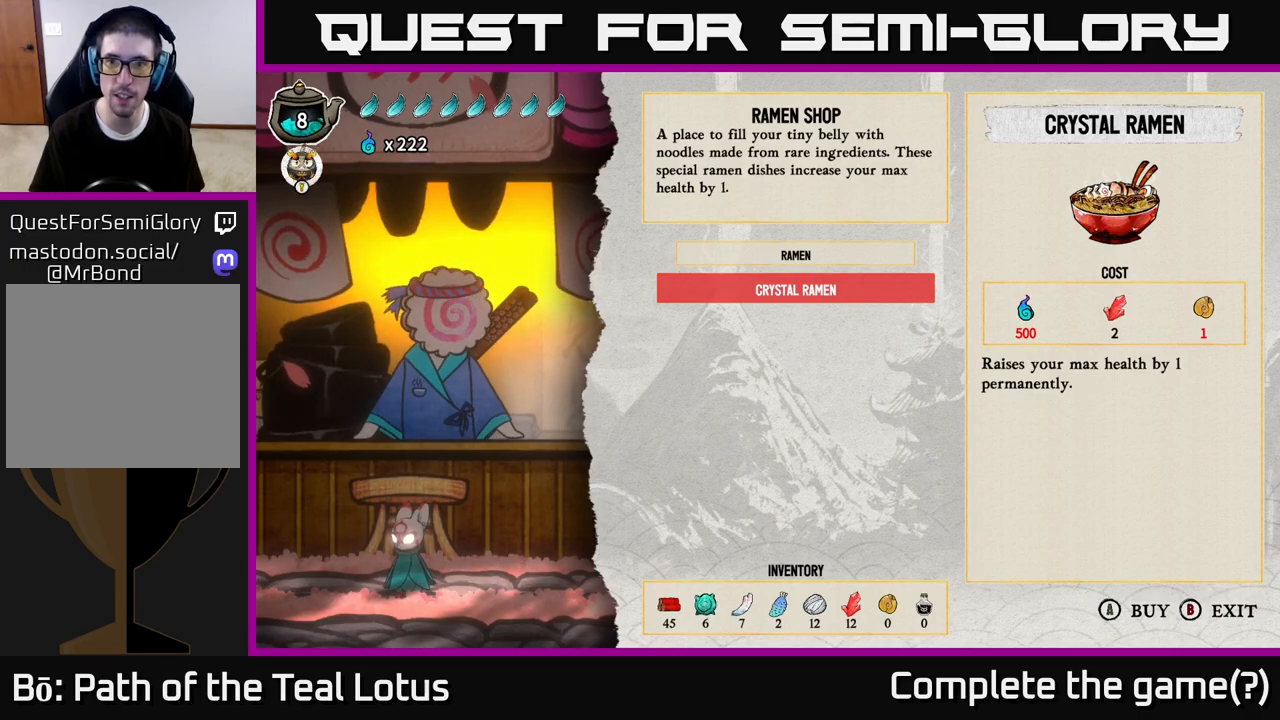
{"buttons": [], "left_stick": "center", "right_stick": "center", "events": []}
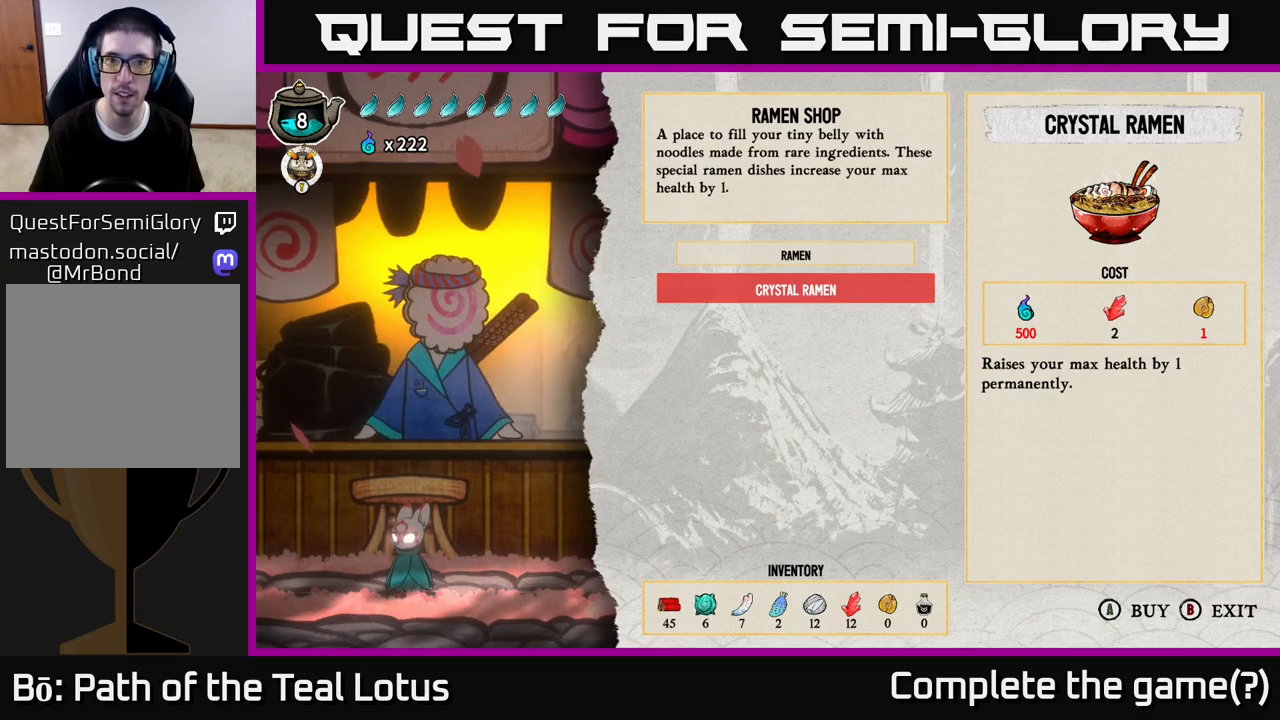
{"buttons": ["B"], "left_stick": "center", "right_stick": "center", "events": [[417, "B", "down"]]}
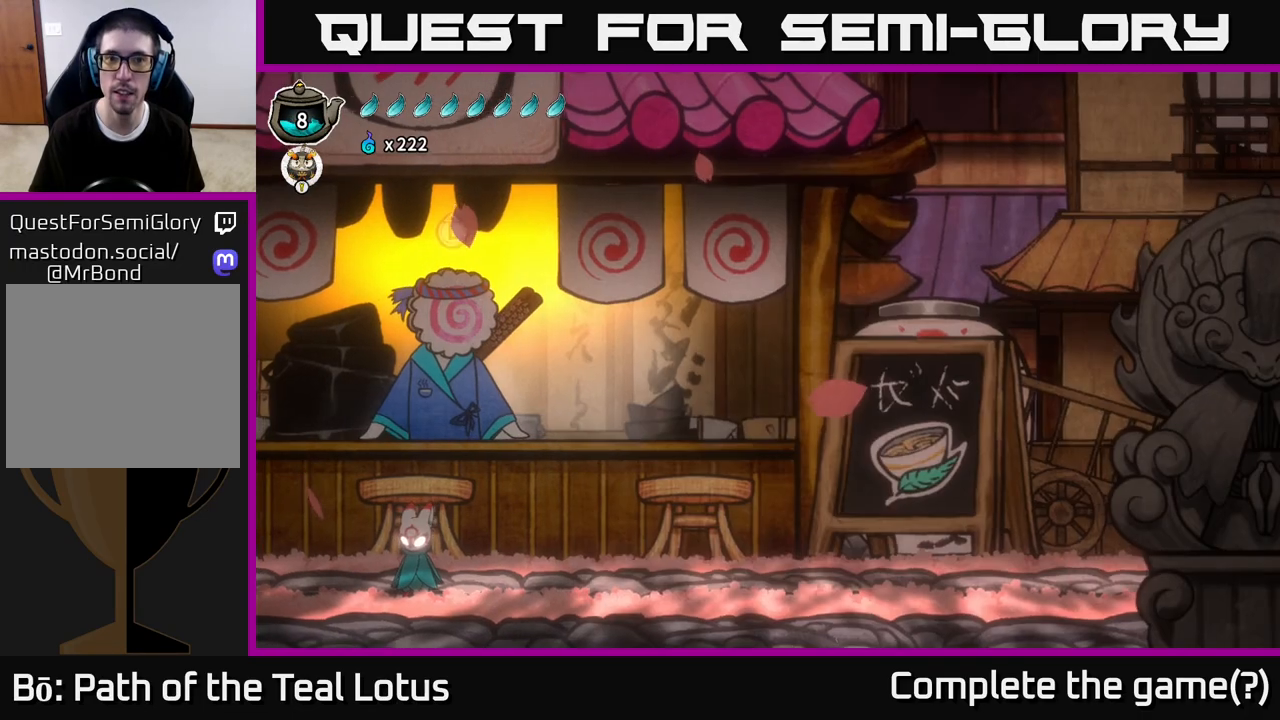
{"buttons": [], "left_stick": "left", "right_stick": "center", "events": [[67, "B", "up"], [350, "left_stick", "left"]]}
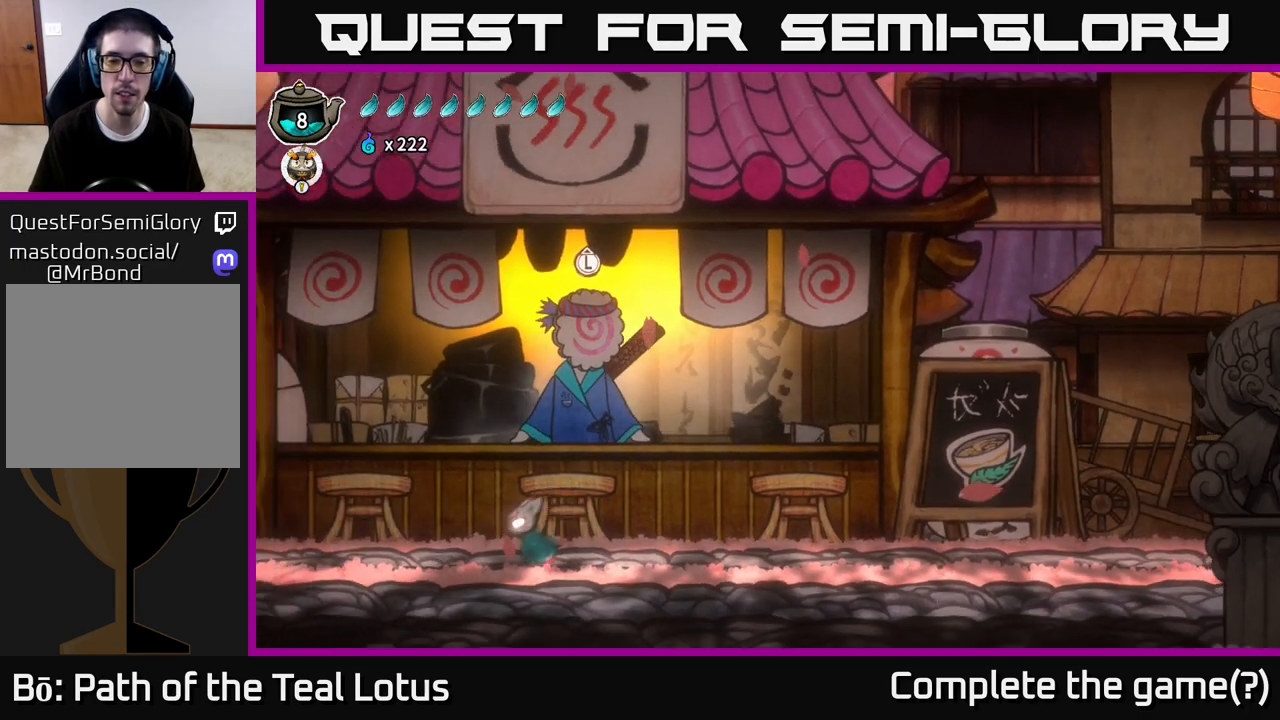
{"buttons": [], "left_stick": "center", "right_stick": "center", "events": [[400, "left_stick", "center"]]}
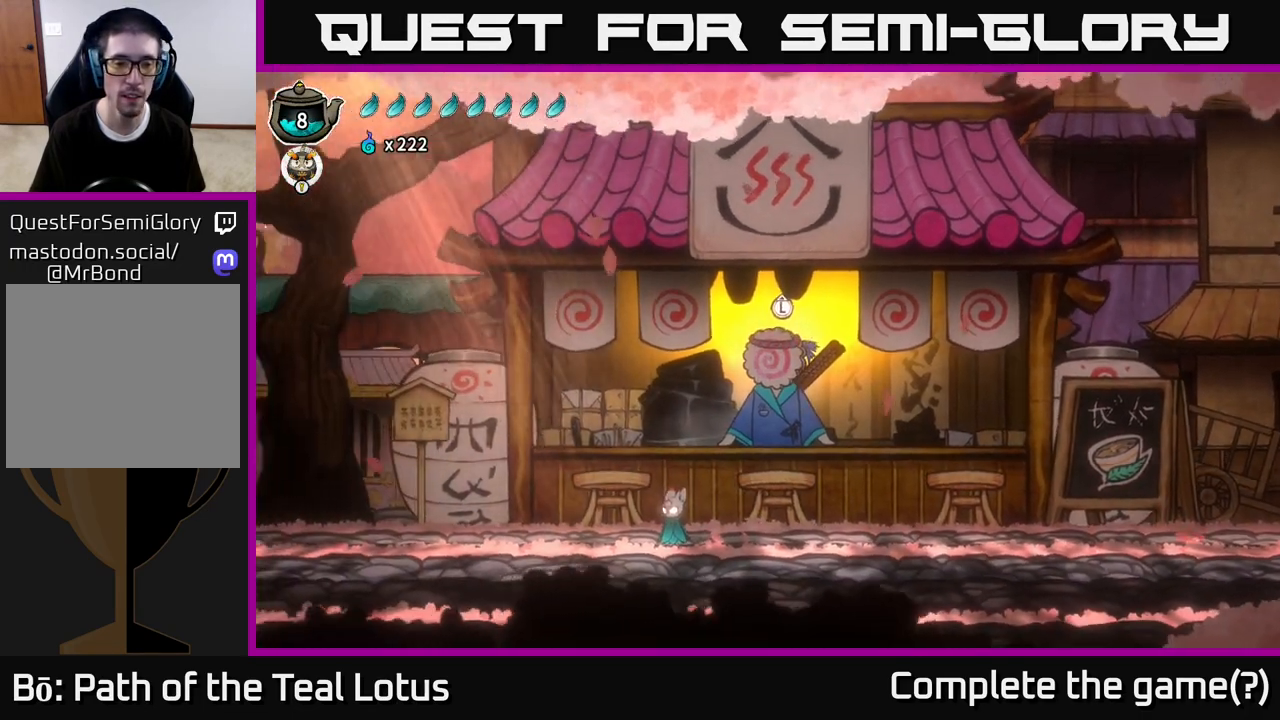
{"buttons": [], "left_stick": "center", "right_stick": "center", "events": [[17, "SELECT", "down"], [183, "SELECT", "up"]]}
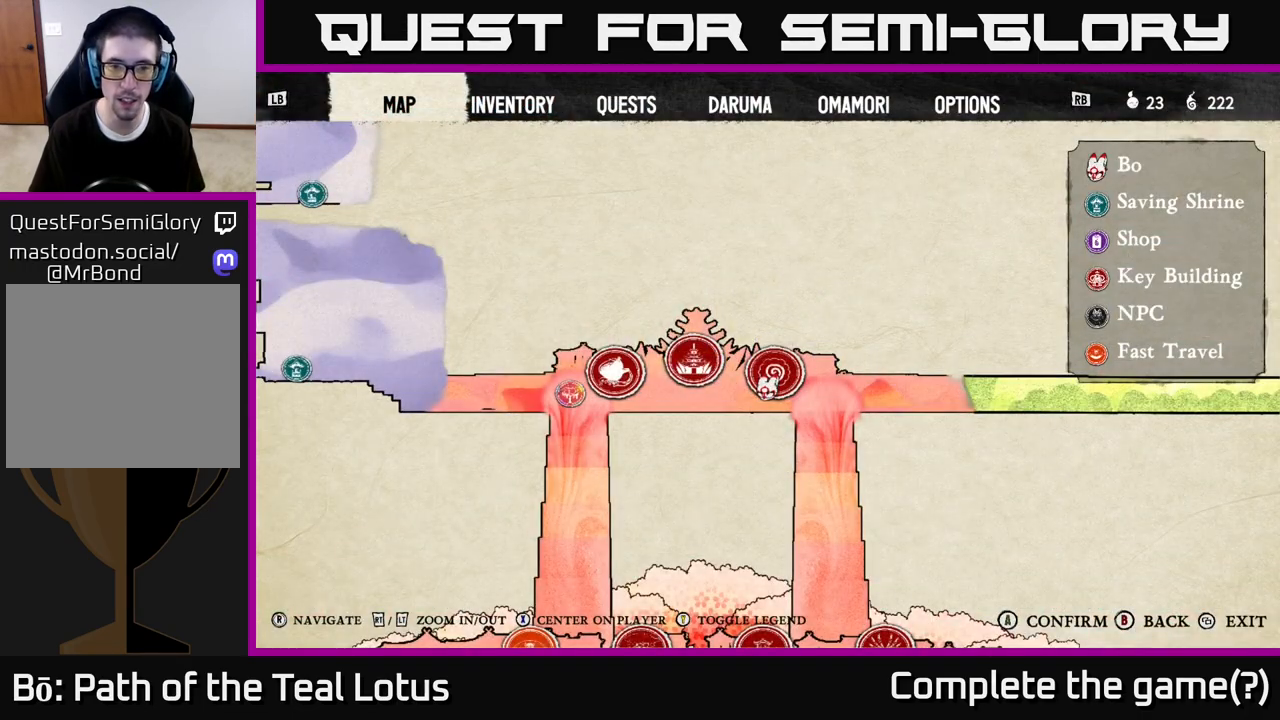
{"buttons": [], "left_stick": "center", "right_stick": "center", "events": []}
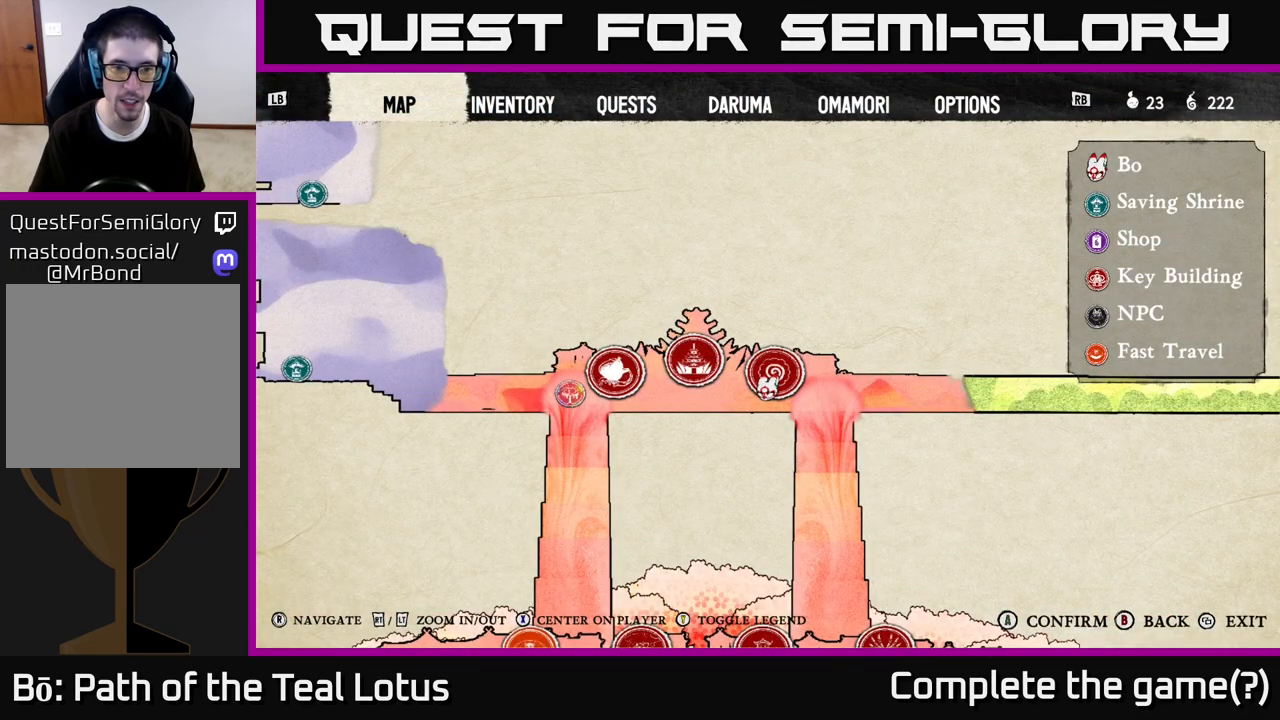
{"buttons": ["A", "R2"], "left_stick": "left", "right_stick": "center", "events": [[83, "SELECT", "down"], [167, "SELECT", "up"], [217, "left_stick", "left"], [367, "R2", "down"], [483, "A", "down"]]}
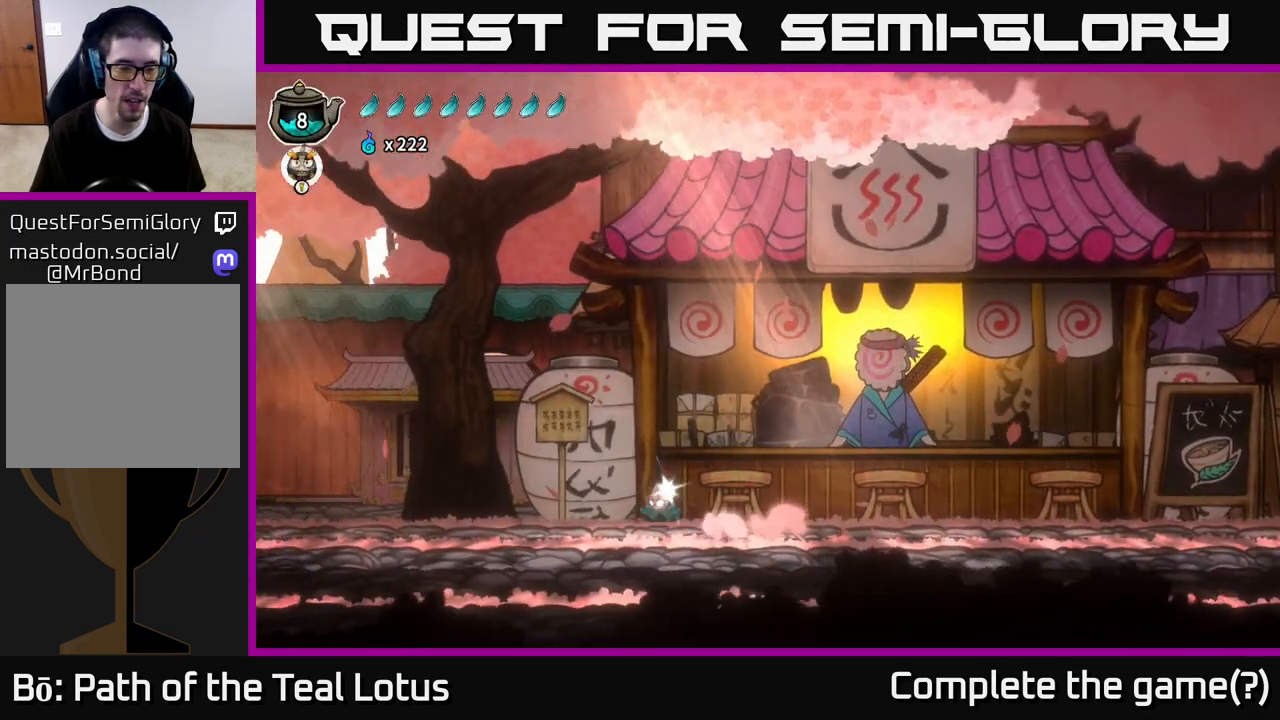
{"buttons": ["A", "R2"], "left_stick": "left", "right_stick": "center", "events": []}
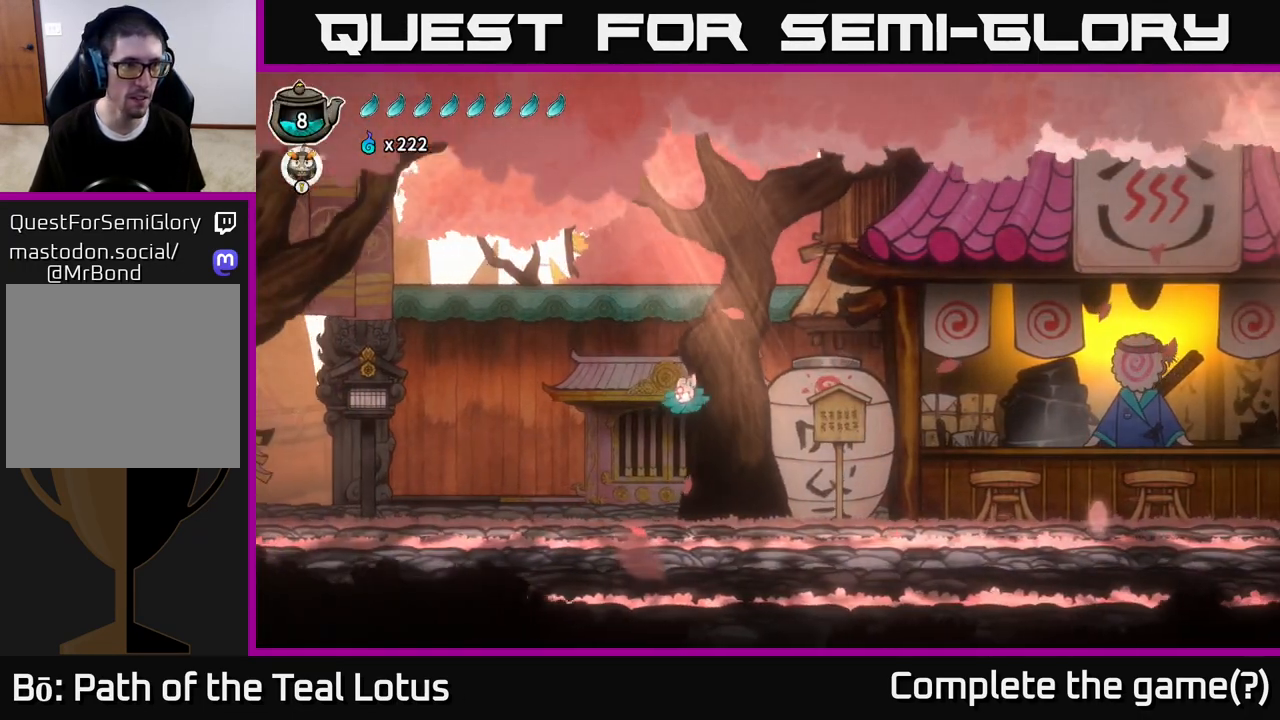
{"buttons": ["R2"], "left_stick": "left", "right_stick": "center", "events": [[50, "A", "up"], [100, "R2", "up"], [467, "R2", "down"]]}
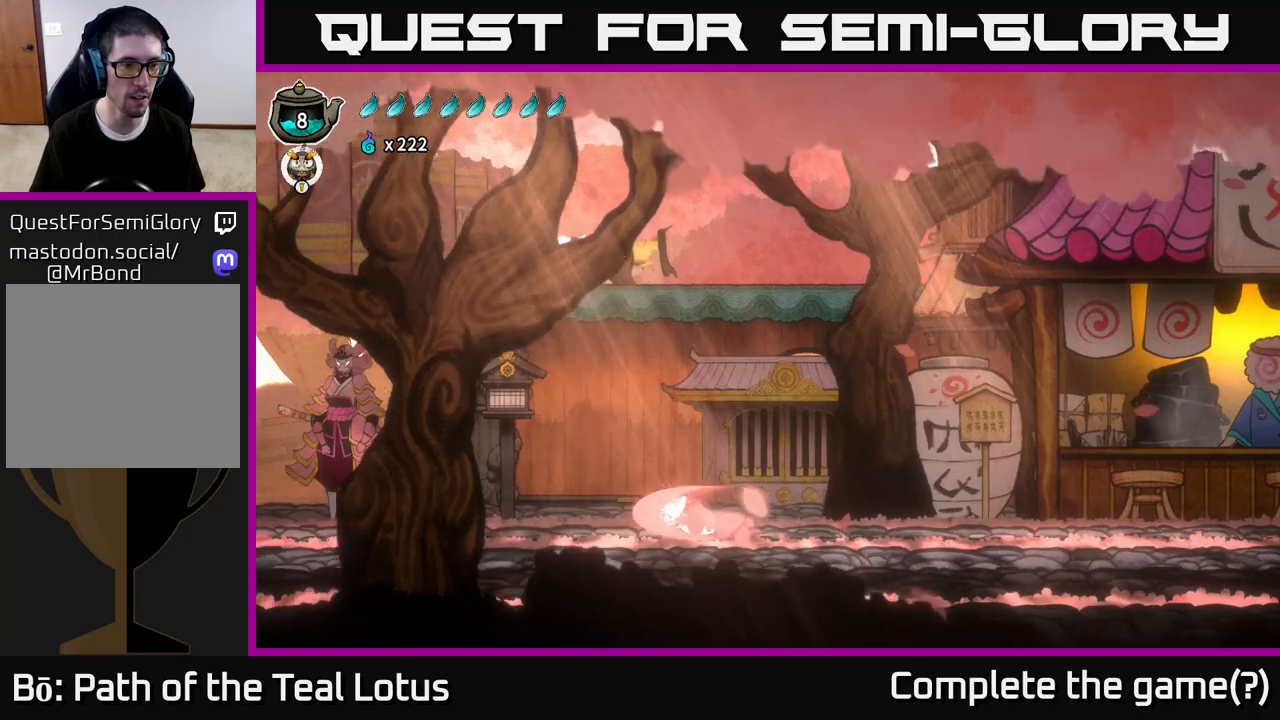
{"buttons": ["R2"], "left_stick": "left", "right_stick": "center", "events": [[50, "A", "down"], [483, "A", "up"]]}
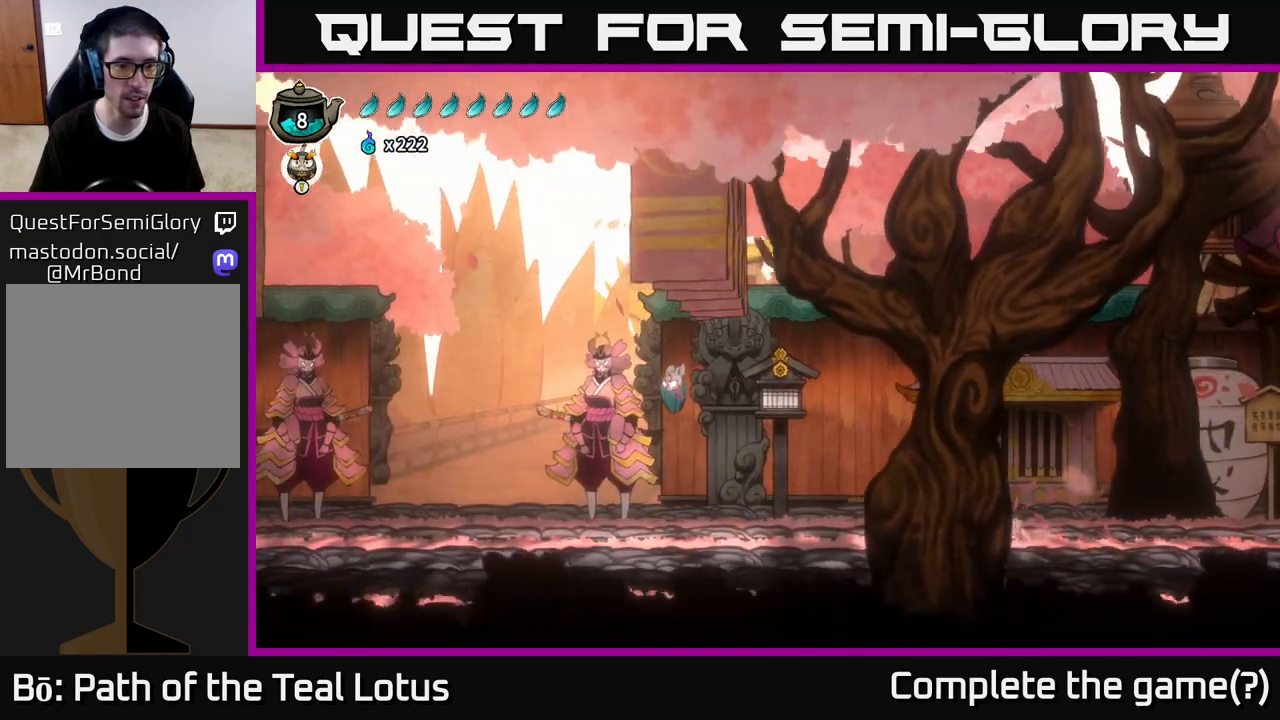
{"buttons": [], "left_stick": "left", "right_stick": "center", "events": [[17, "R2", "up"]]}
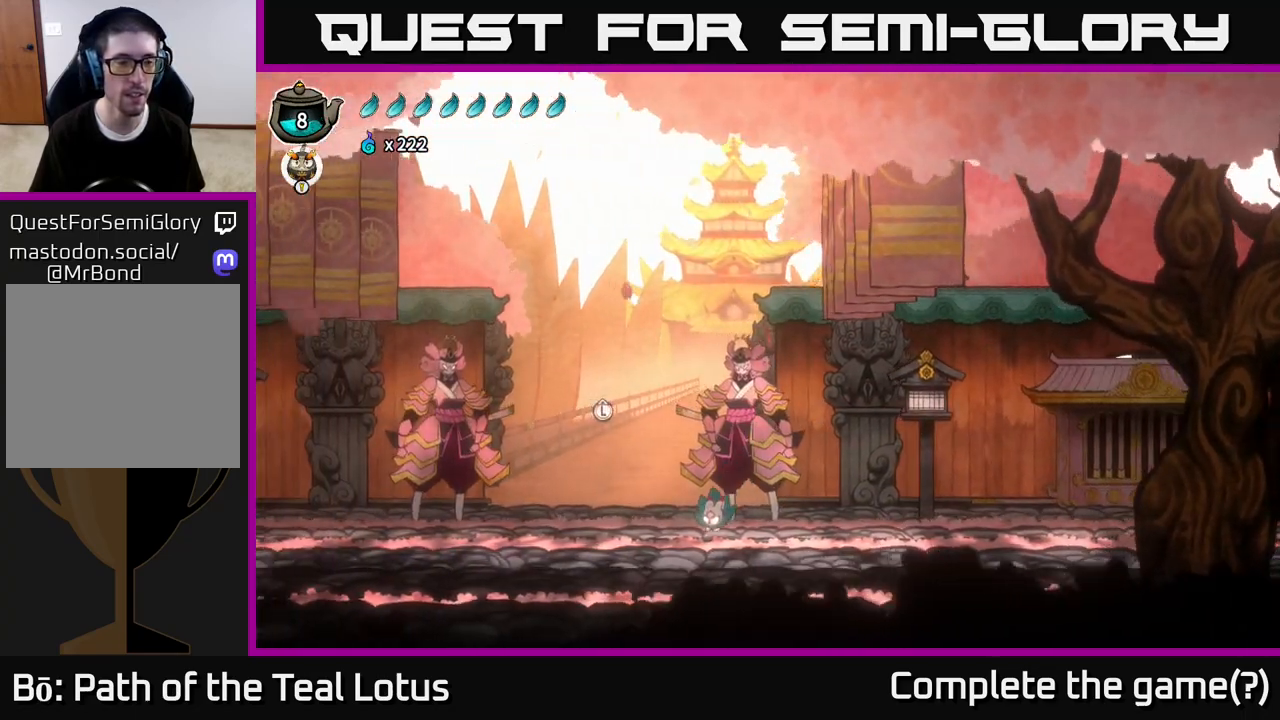
{"buttons": ["A", "R2"], "left_stick": "left", "right_stick": "center", "events": [[50, "R2", "down"], [117, "A", "down"]]}
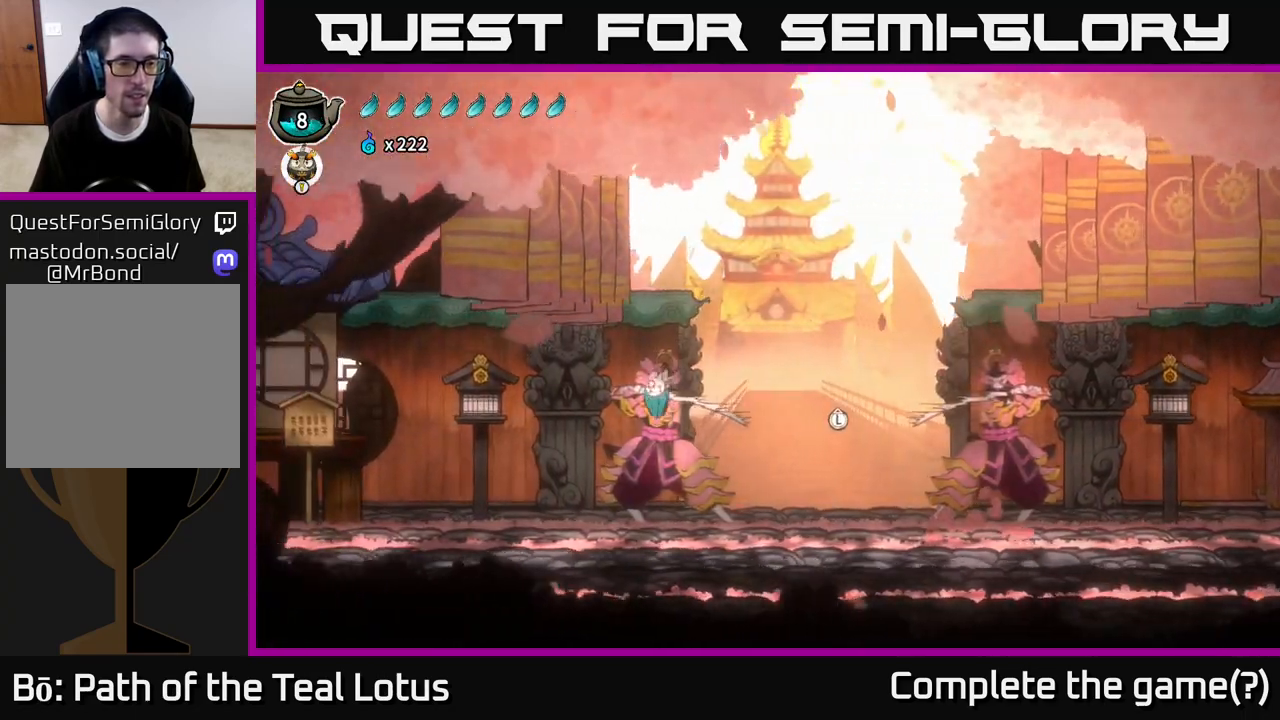
{"buttons": [], "left_stick": "left", "right_stick": "center", "events": [[200, "A", "up"], [200, "R2", "up"]]}
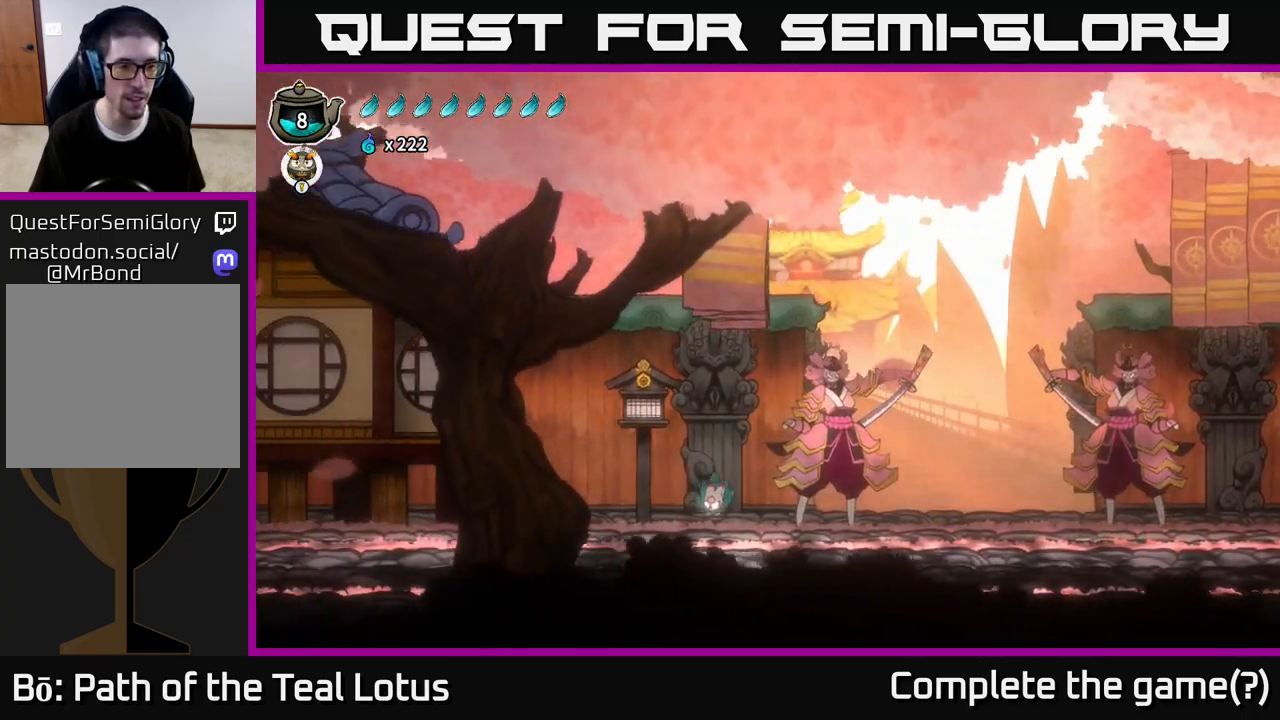
{"buttons": ["A", "X", "R2"], "left_stick": "left", "right_stick": "center", "events": [[117, "R2", "down"], [200, "A", "down"], [333, "X", "down"]]}
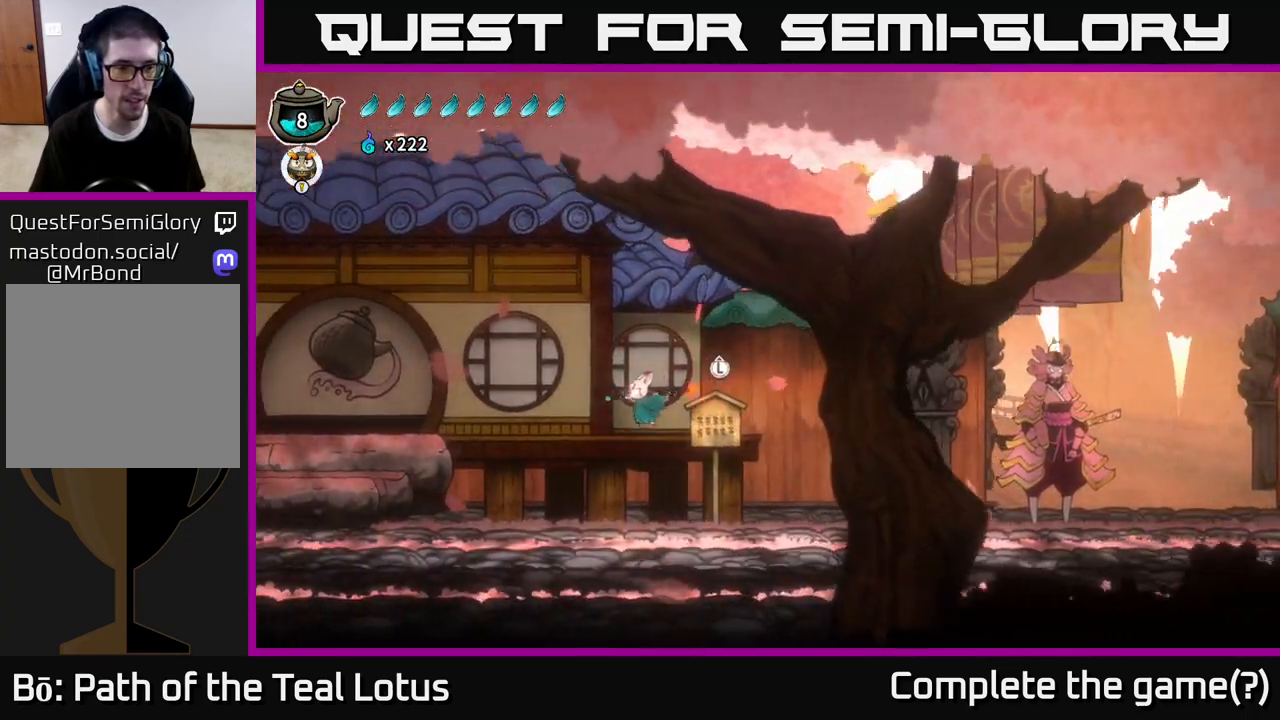
{"buttons": [], "left_stick": "left", "right_stick": "center", "events": [[83, "A", "up"], [83, "X", "up"], [100, "R2", "up"]]}